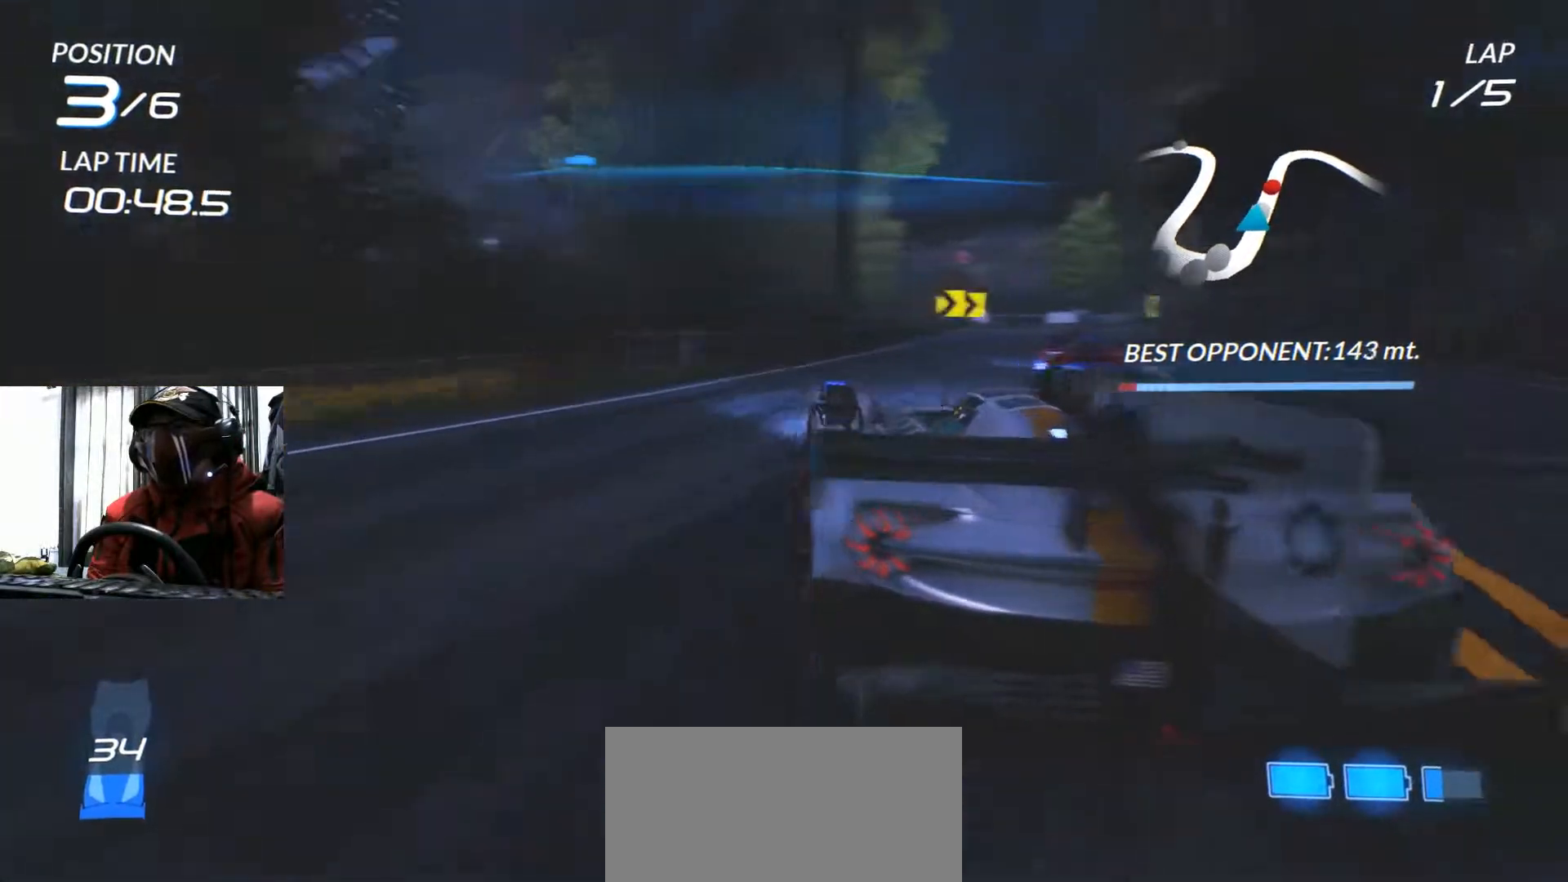
Gameplay with a controller (Xbox layout); each line is a JSON object with the inputs held at the frame after it. "events" lists button and stick changes between this image and that frame as [ms after this image, input, new state], when the widget could be followed in between. Not read: HOME L3 R3 START.
{"buttons": ["R2"], "left_stick": "center", "right_stick": "center", "events": [[116, "left_stick", "center"]]}
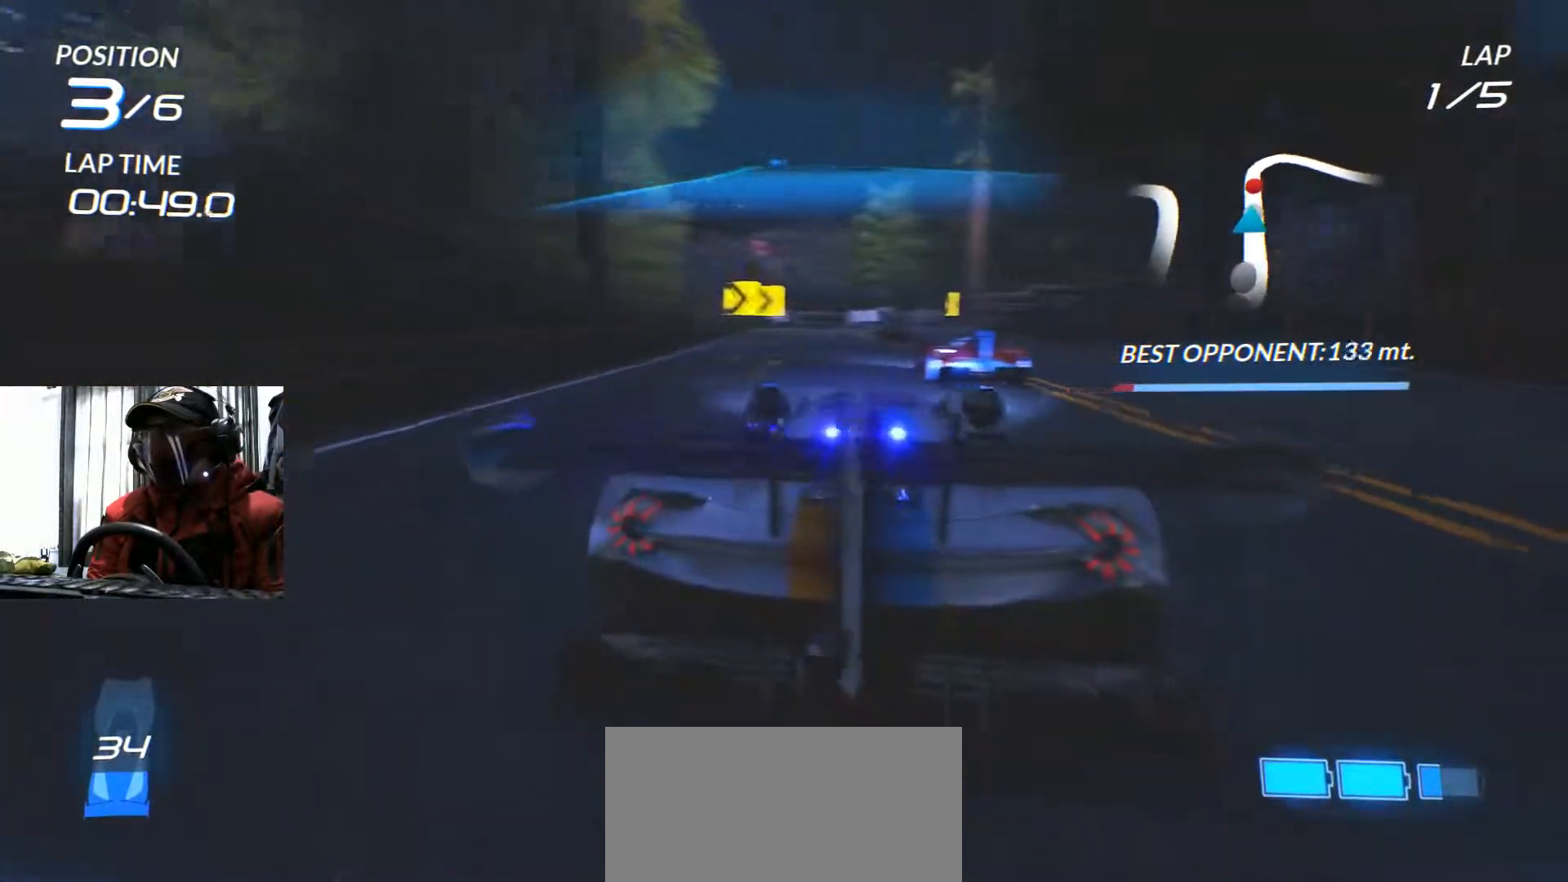
{"buttons": ["R2"], "left_stick": "center", "right_stick": "center", "events": [[201, "left_stick", "down-left"], [434, "left_stick", "center"]]}
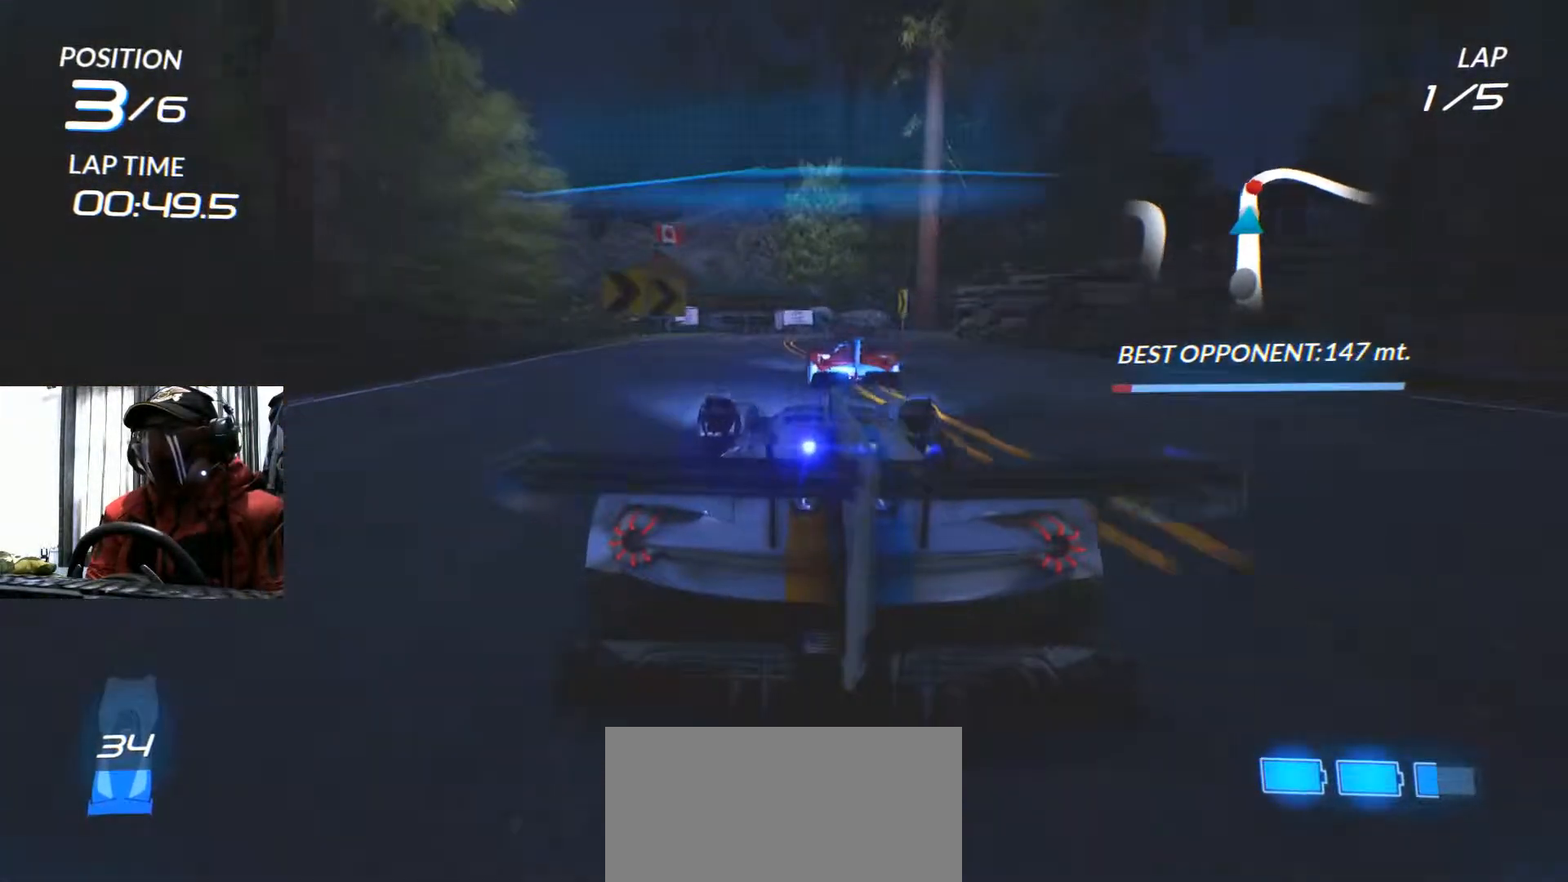
{"buttons": ["R2"], "left_stick": "right", "right_stick": "center", "events": [[183, "left_stick", "right"], [217, "R2", "up"], [300, "R2", "down"]]}
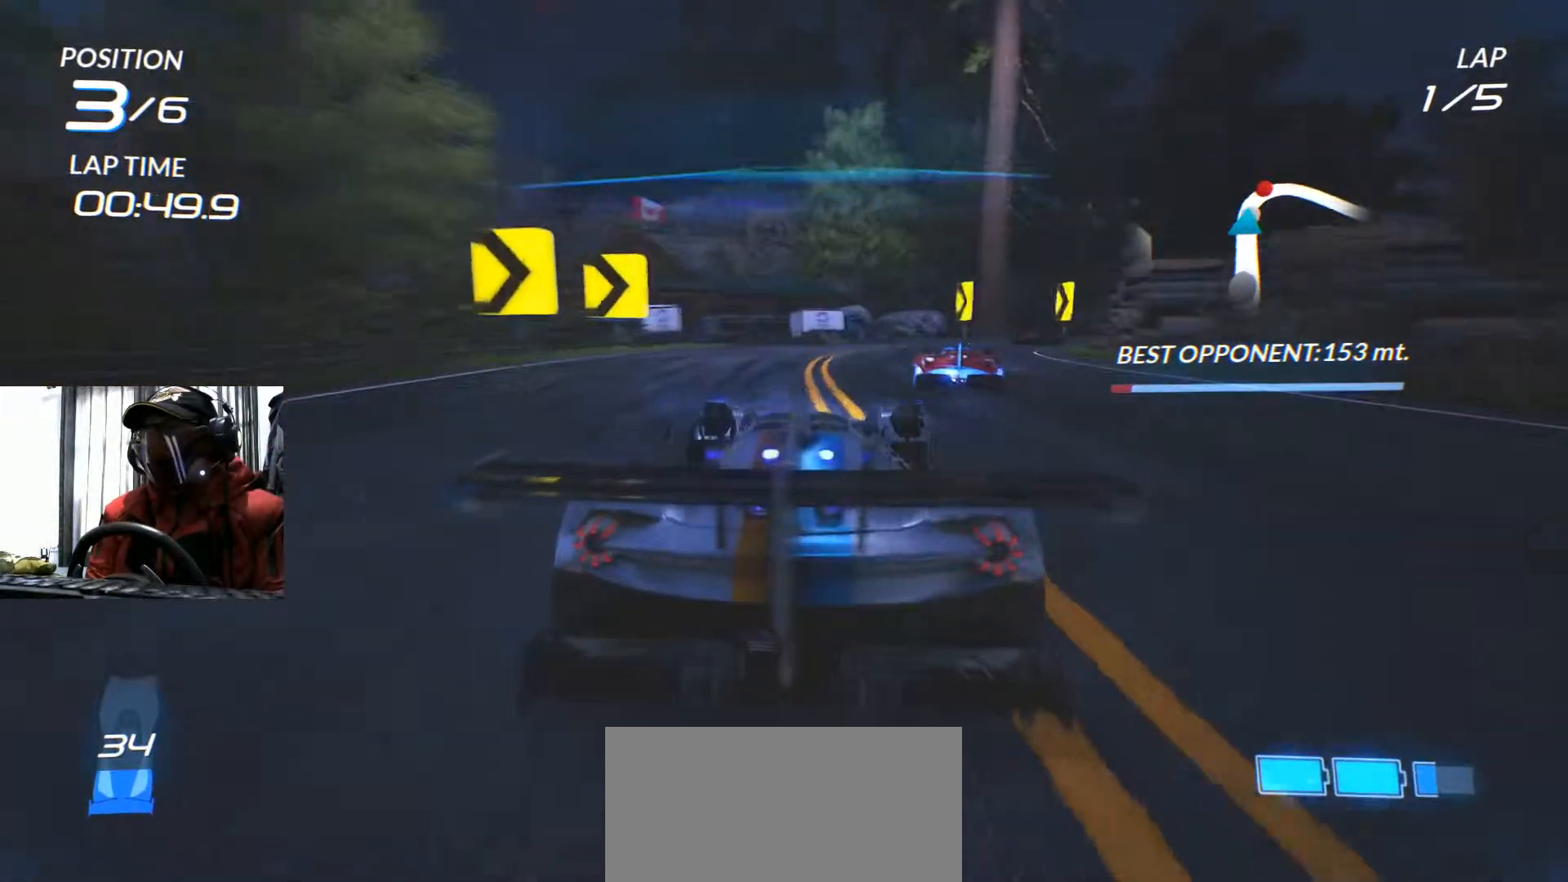
{"buttons": ["R2"], "left_stick": "right", "right_stick": "center", "events": []}
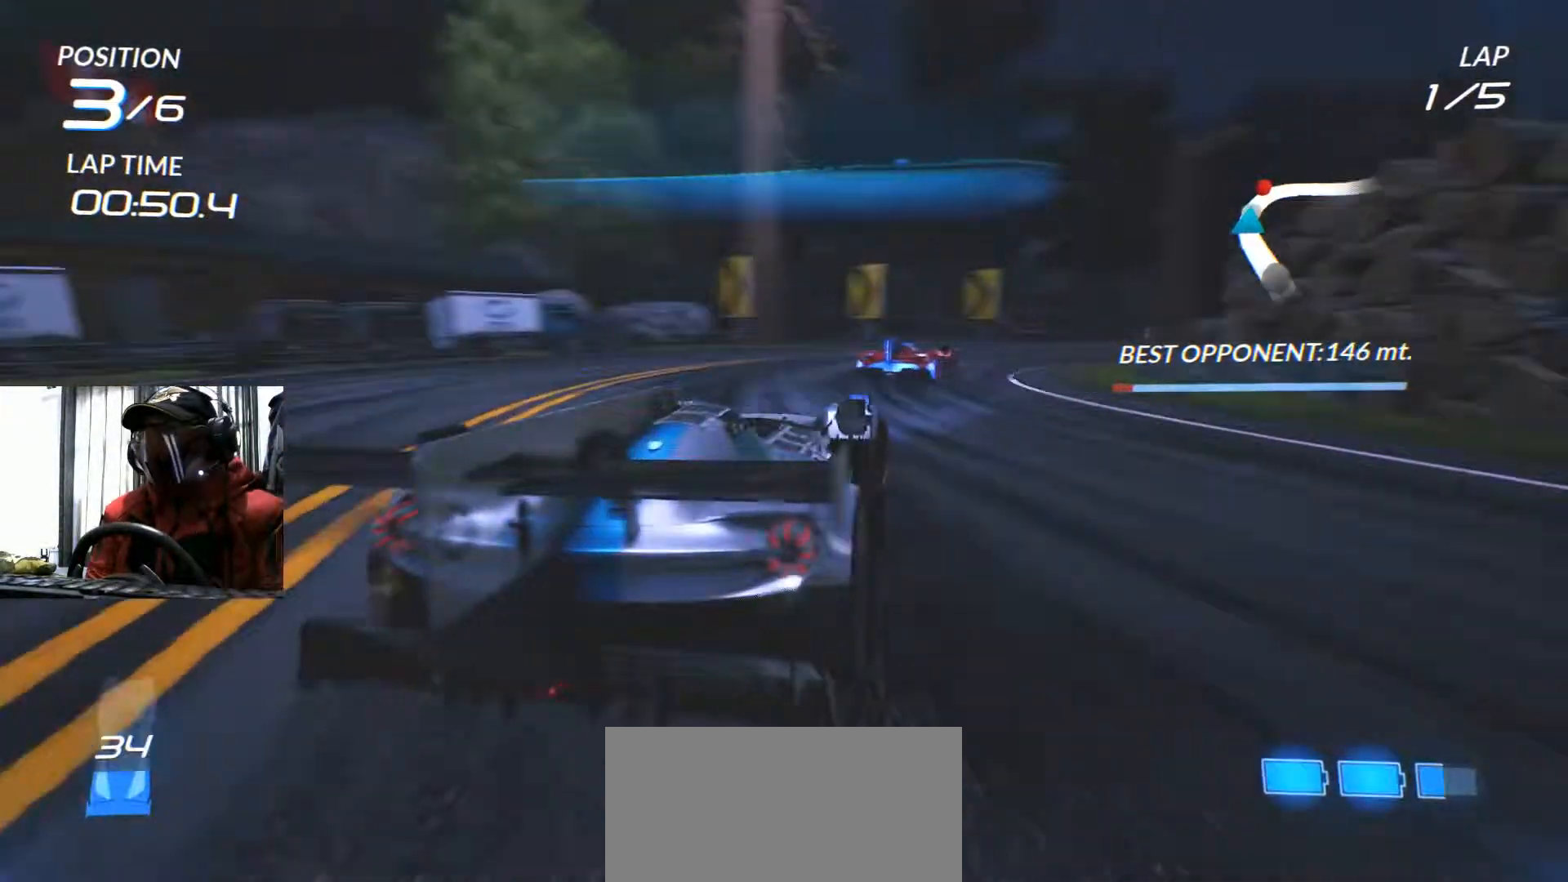
{"buttons": ["R2"], "left_stick": "right", "right_stick": "center", "events": []}
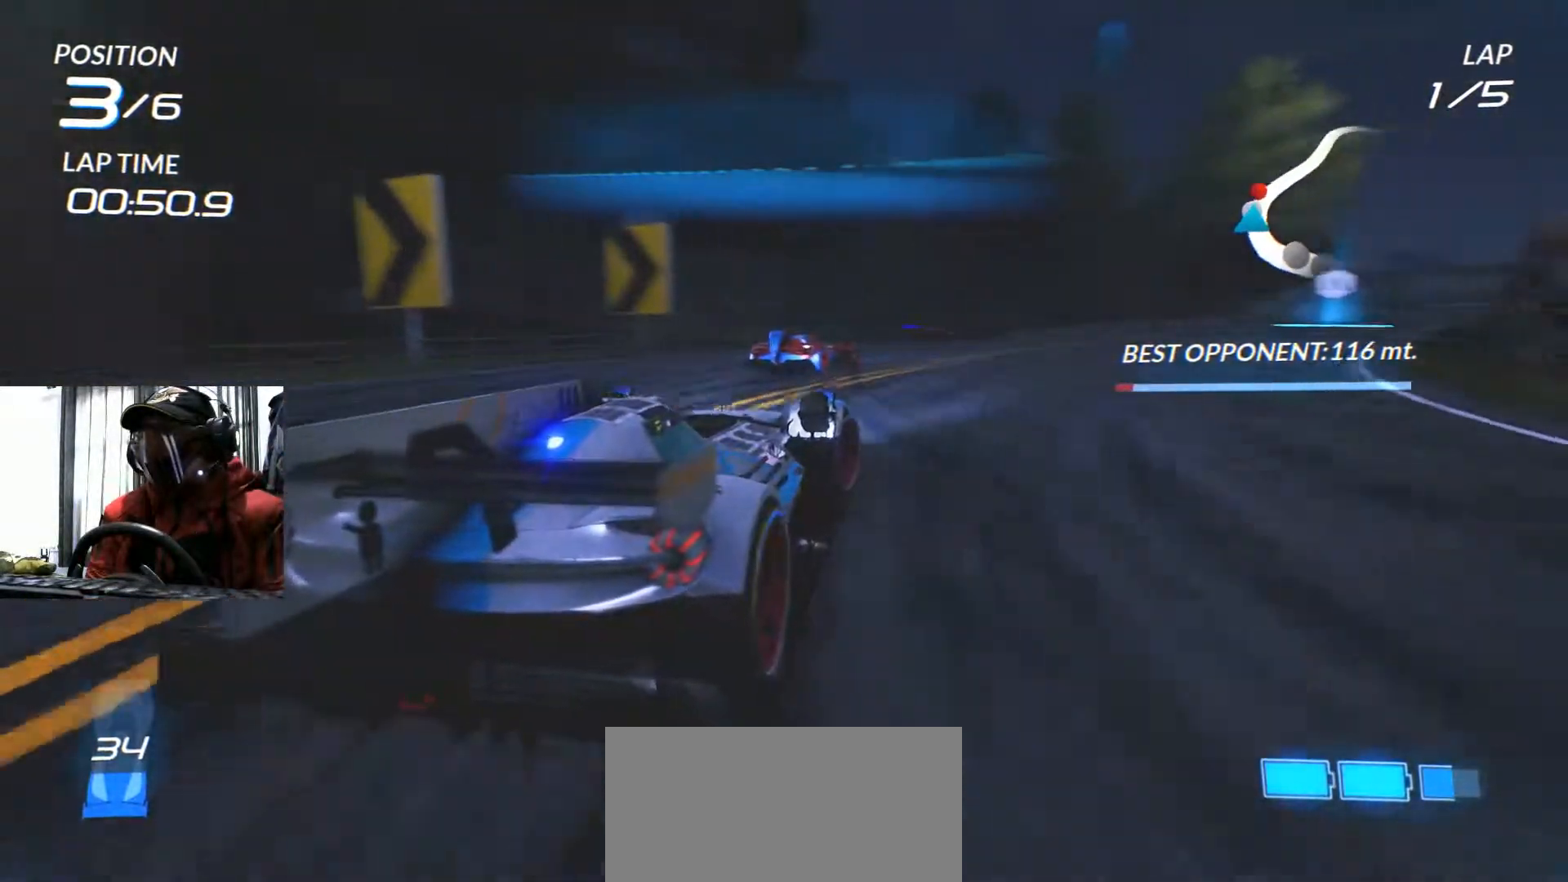
{"buttons": ["R2"], "left_stick": "center", "right_stick": "center", "events": [[134, "left_stick", "up-right"], [484, "left_stick", "center"]]}
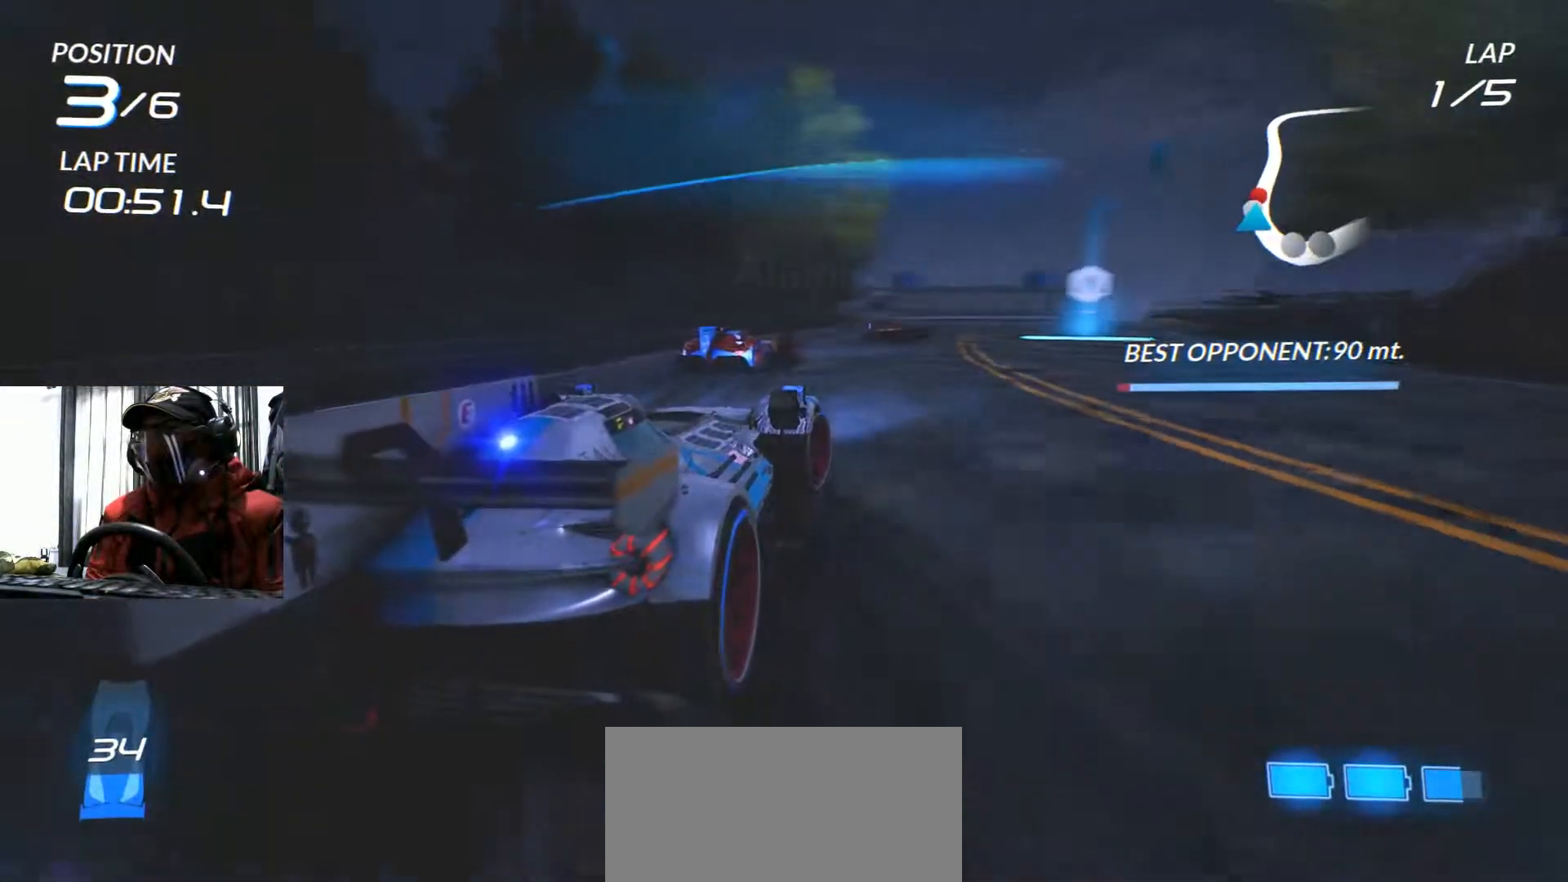
{"buttons": ["R2"], "left_stick": "down-left", "right_stick": "center", "events": [[500, "left_stick", "down-left"]]}
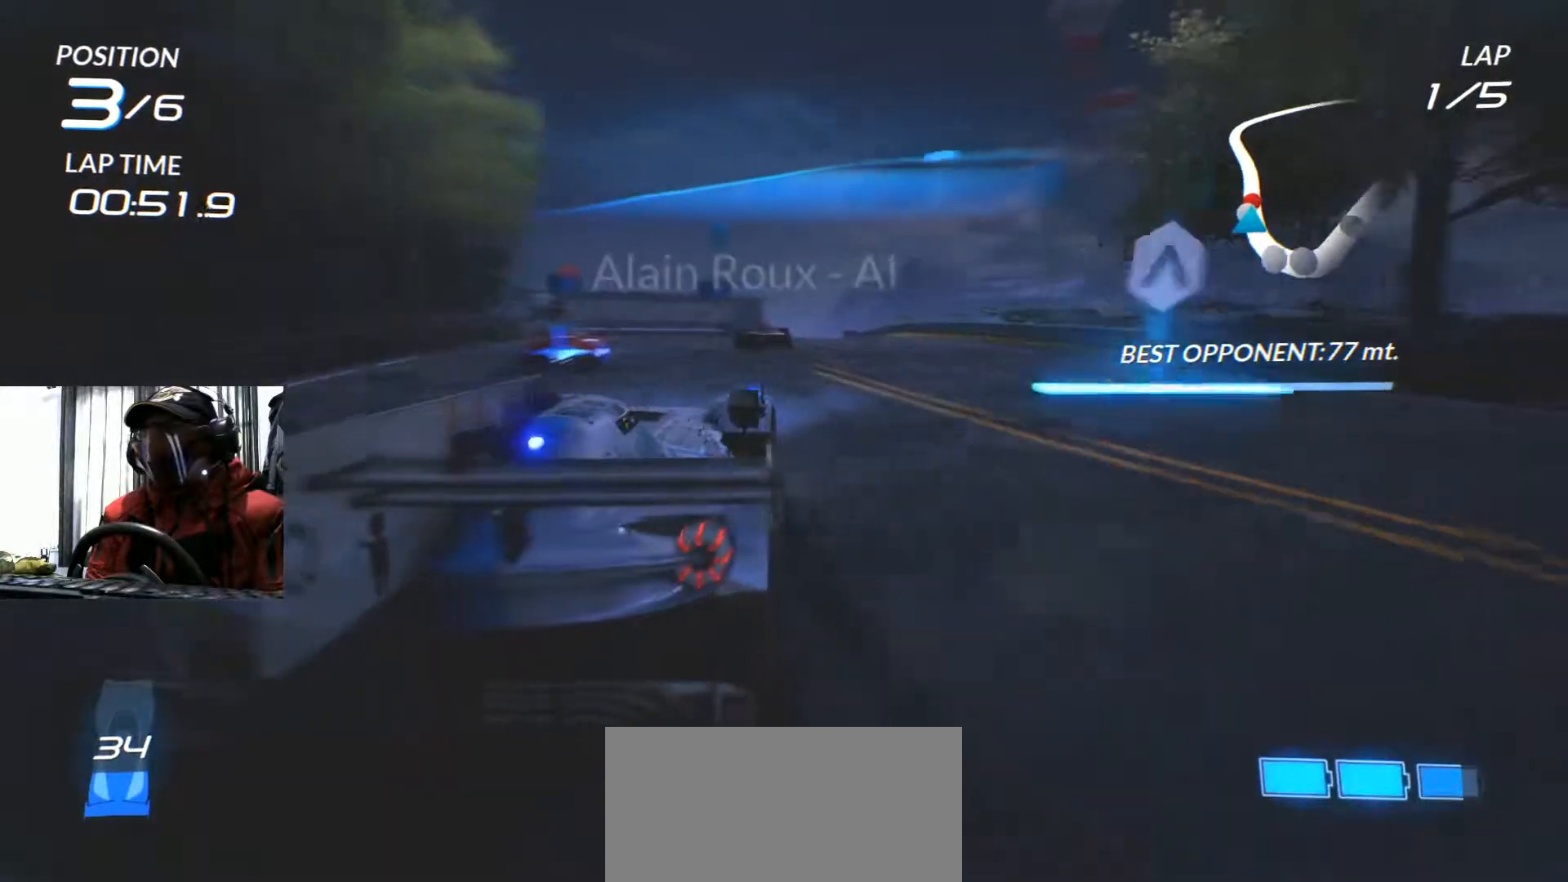
{"buttons": ["R2"], "left_stick": "center", "right_stick": "center", "events": [[234, "left_stick", "center"], [317, "left_stick", "right"], [484, "left_stick", "center"]]}
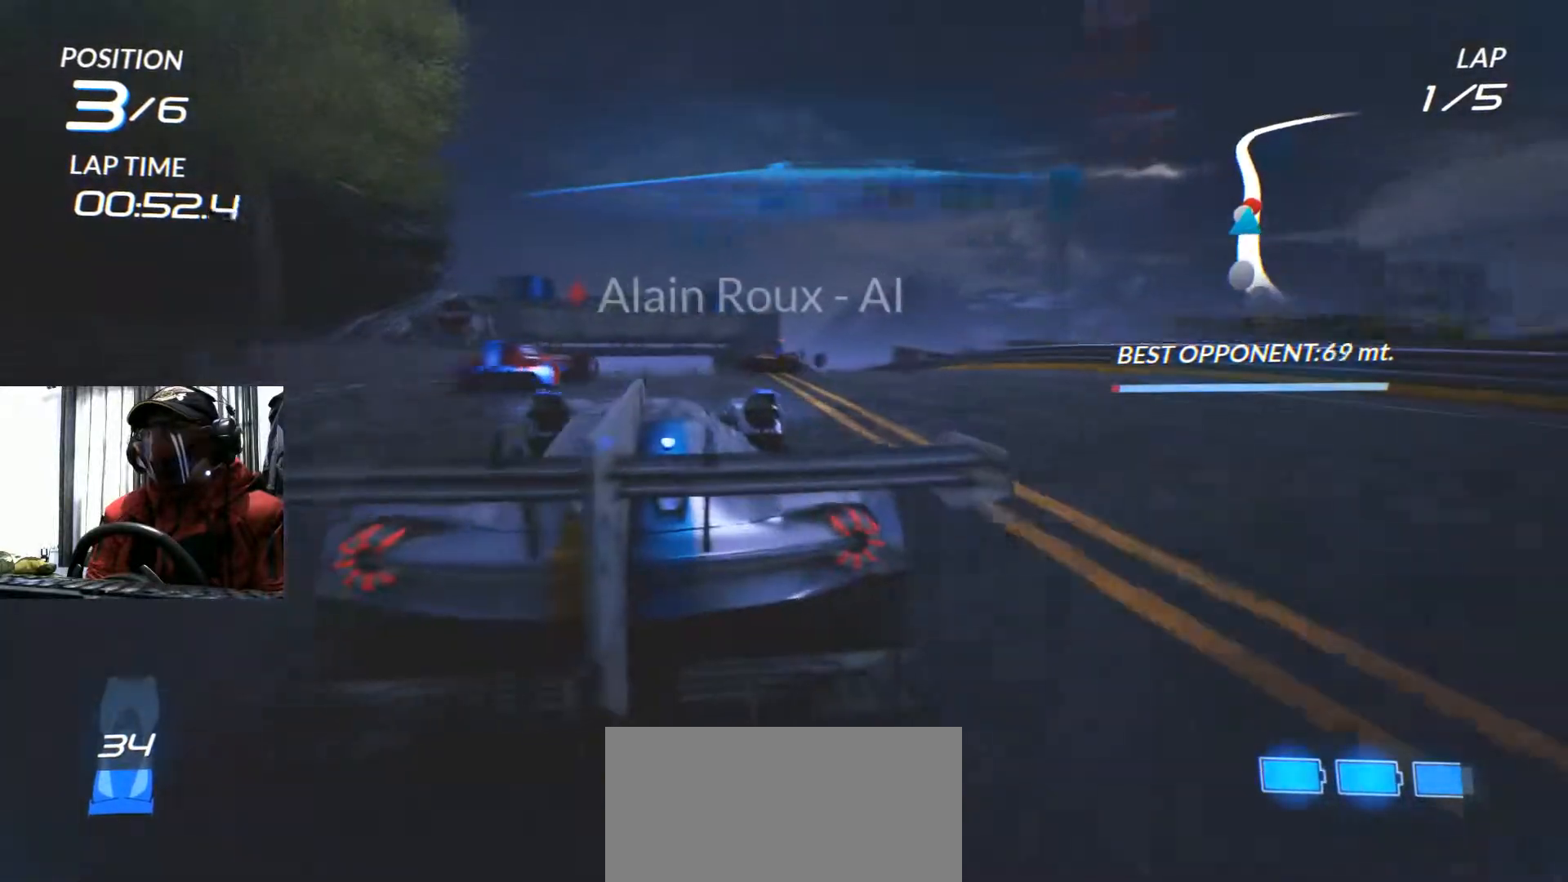
{"buttons": ["R2"], "left_stick": "center", "right_stick": "center", "events": [[167, "left_stick", "left"], [217, "left_stick", "down-left"], [350, "left_stick", "center"]]}
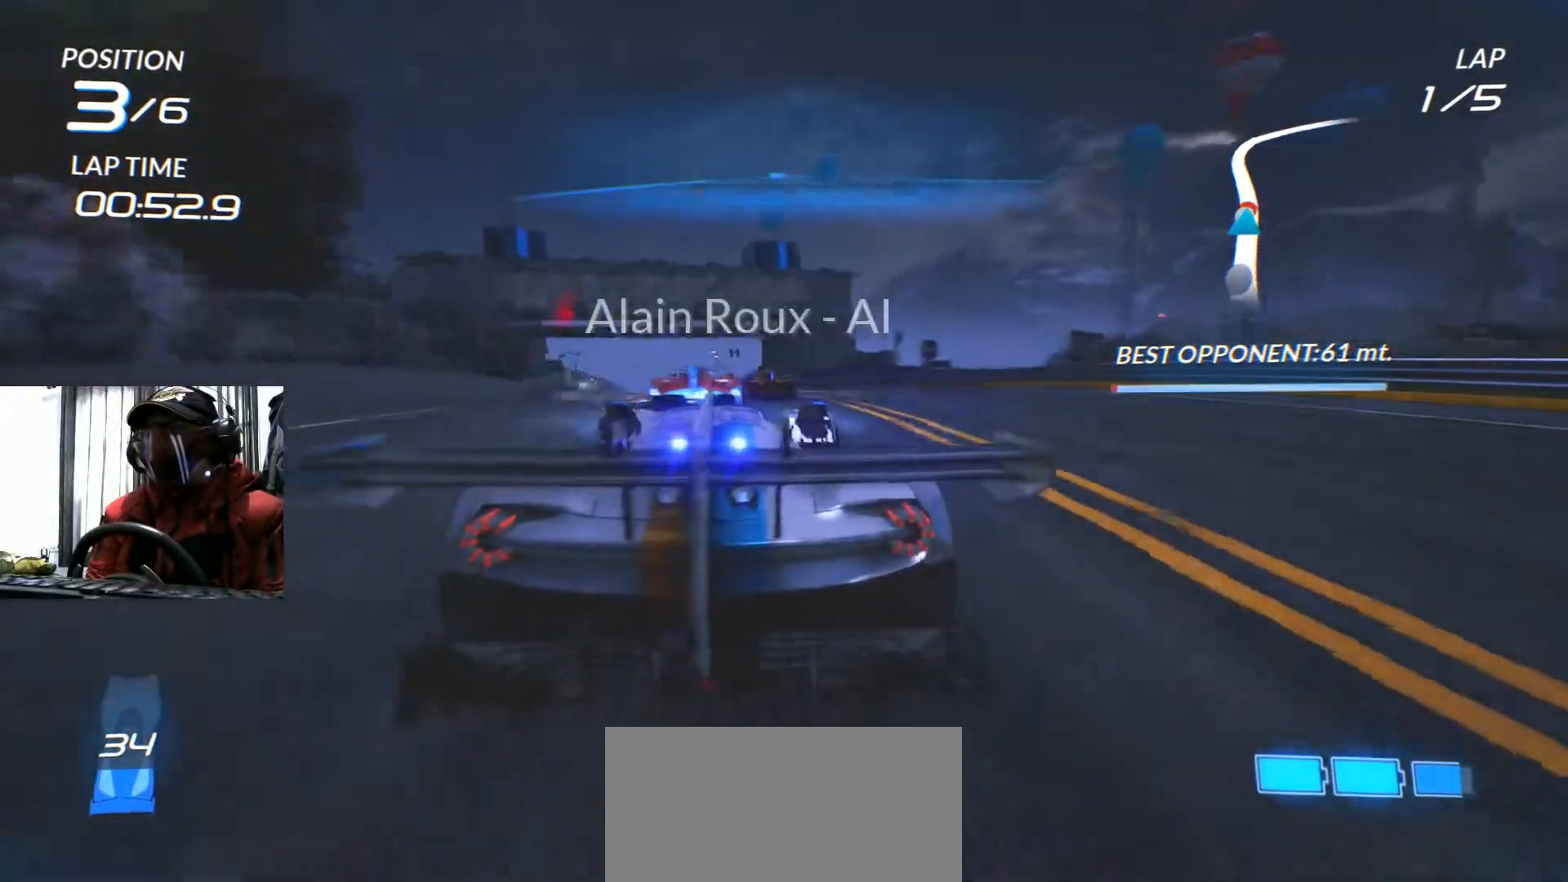
{"buttons": ["R2"], "left_stick": "down-left", "right_stick": "center"}
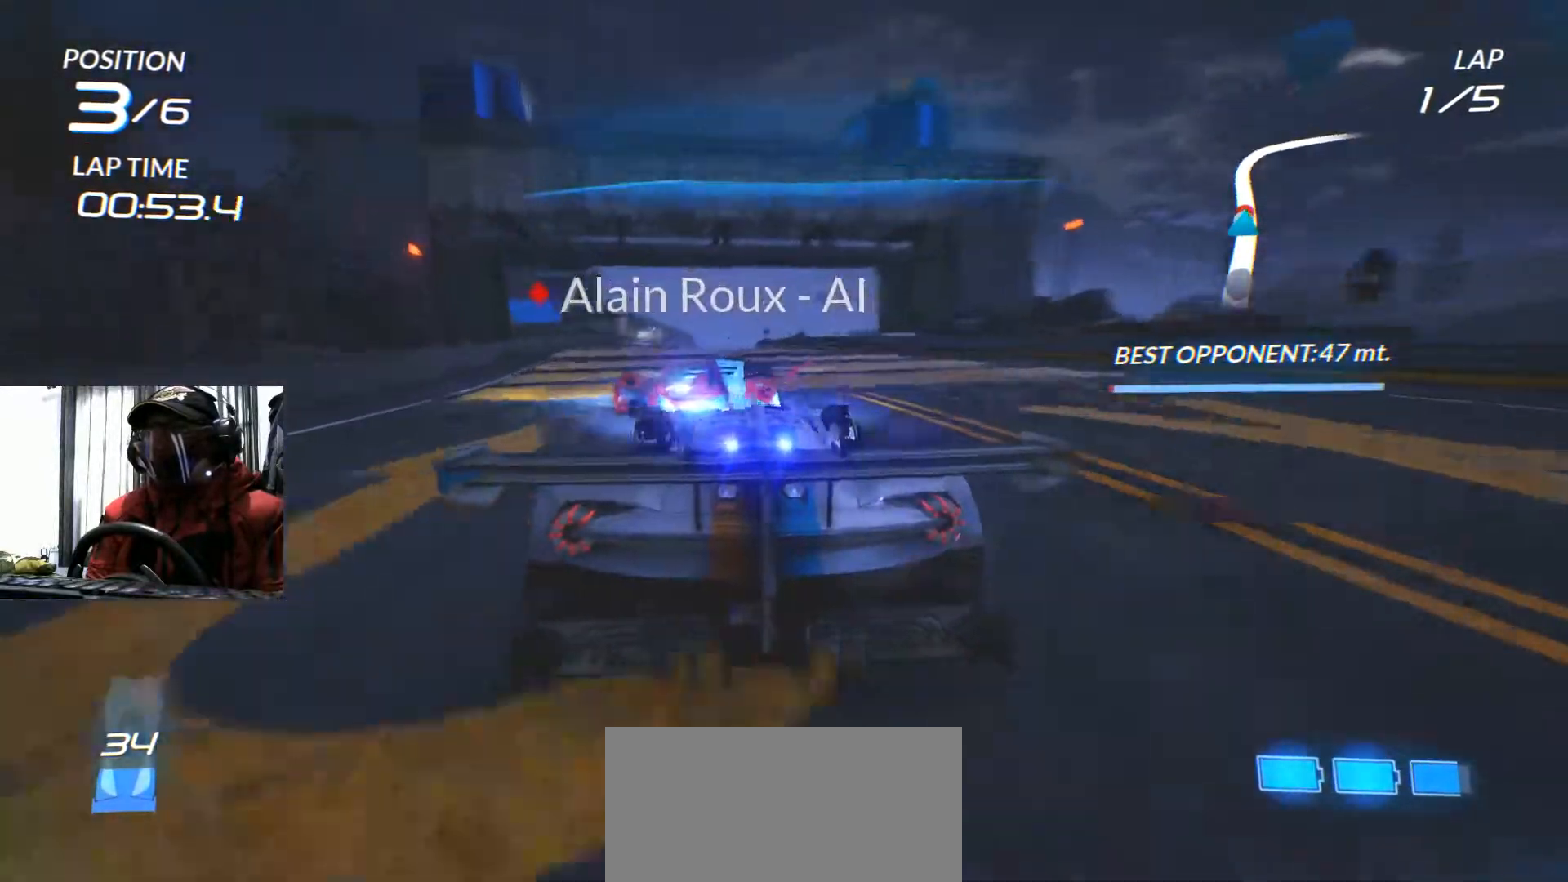
{"buttons": ["R2"], "left_stick": "center", "right_stick": "center", "events": [[83, "left_stick", "center"], [217, "left_stick", "right"], [417, "left_stick", "center"]]}
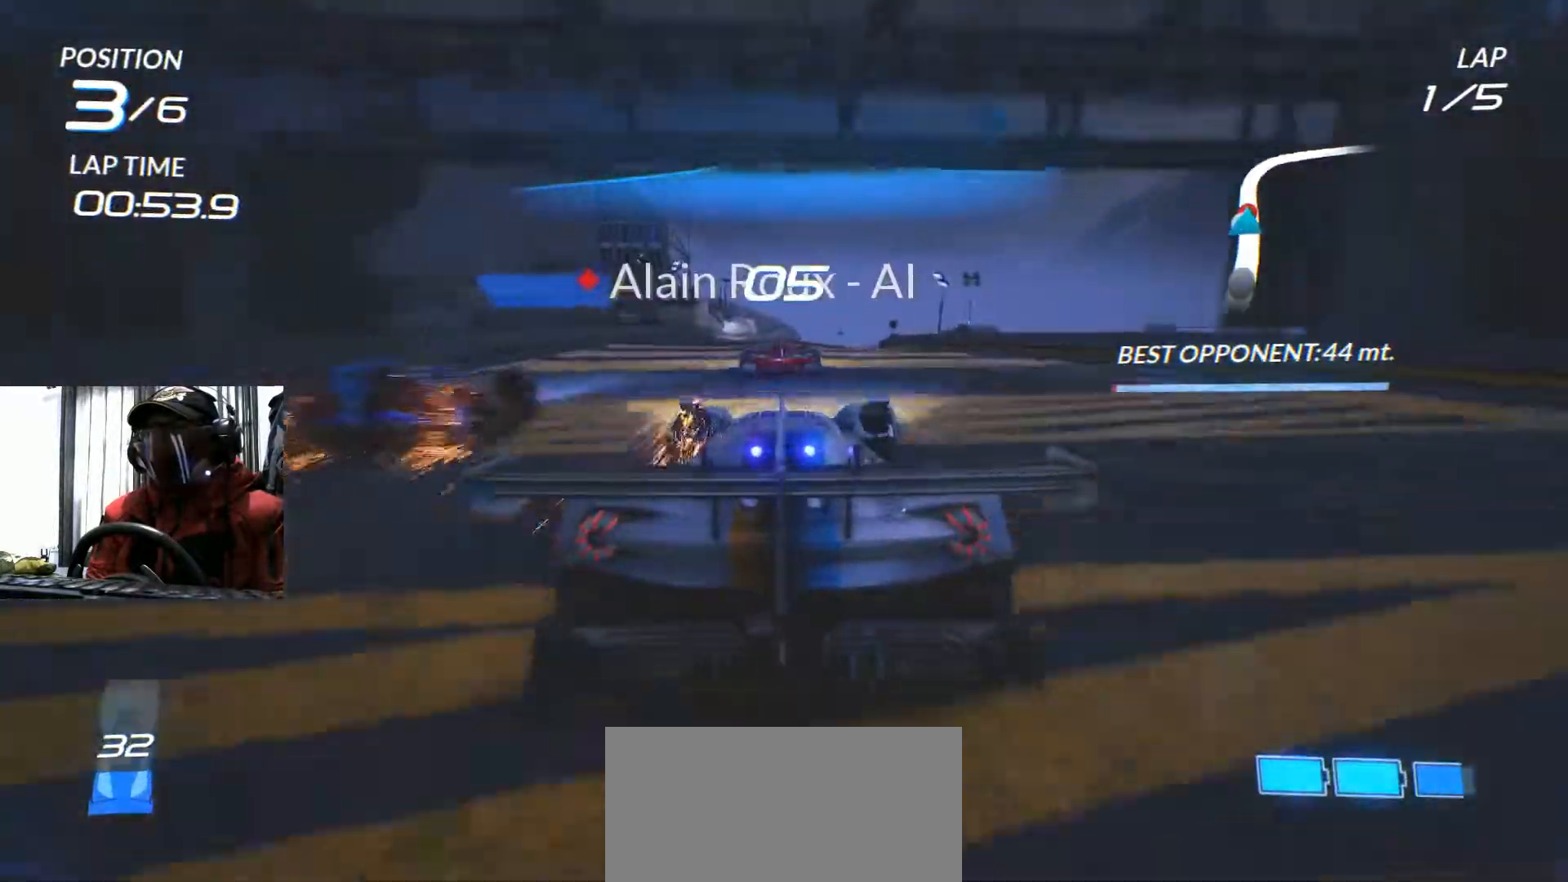
{"buttons": ["R2"], "left_stick": "center", "right_stick": "center", "events": []}
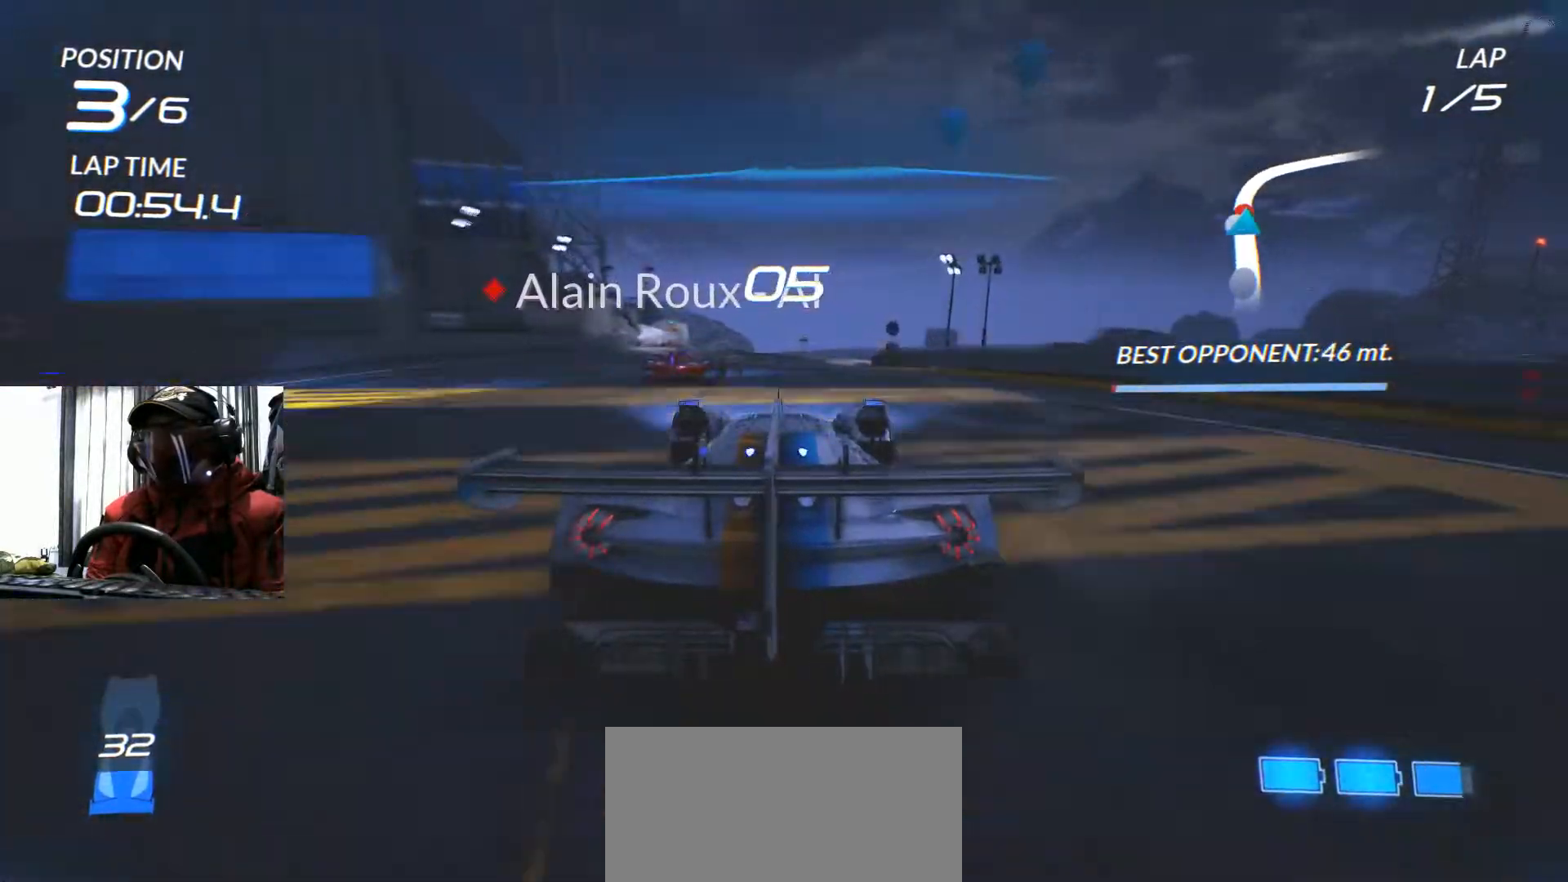
{"buttons": ["R2"], "left_stick": "right", "right_stick": "center", "events": [[100, "left_stick", "right"], [133, "R2", "up"], [233, "R2", "down"]]}
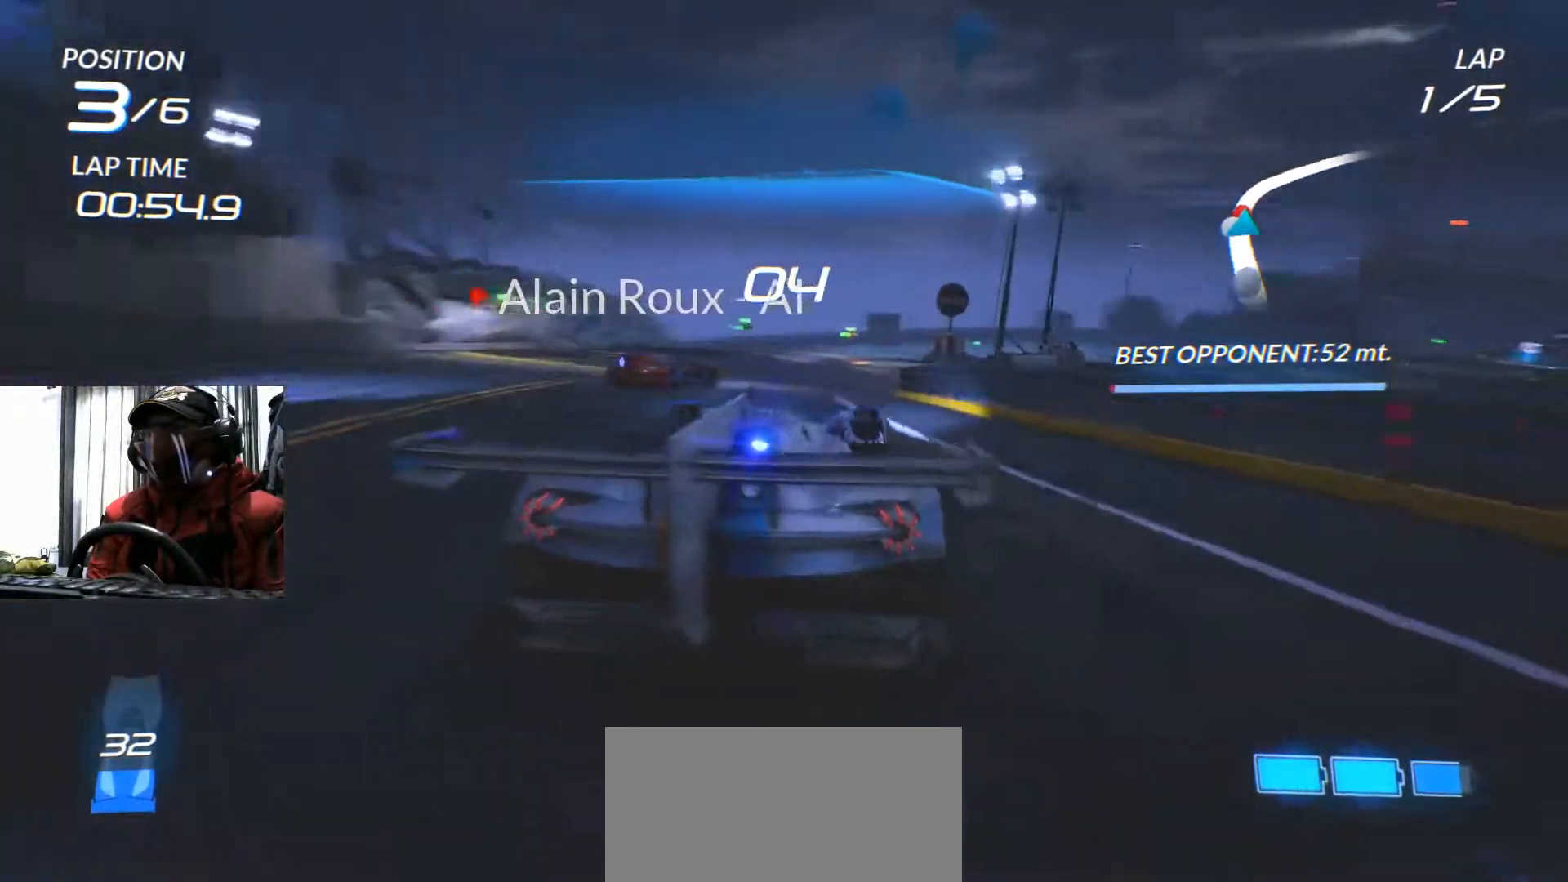
{"buttons": ["R2"], "left_stick": "right", "right_stick": "center", "events": []}
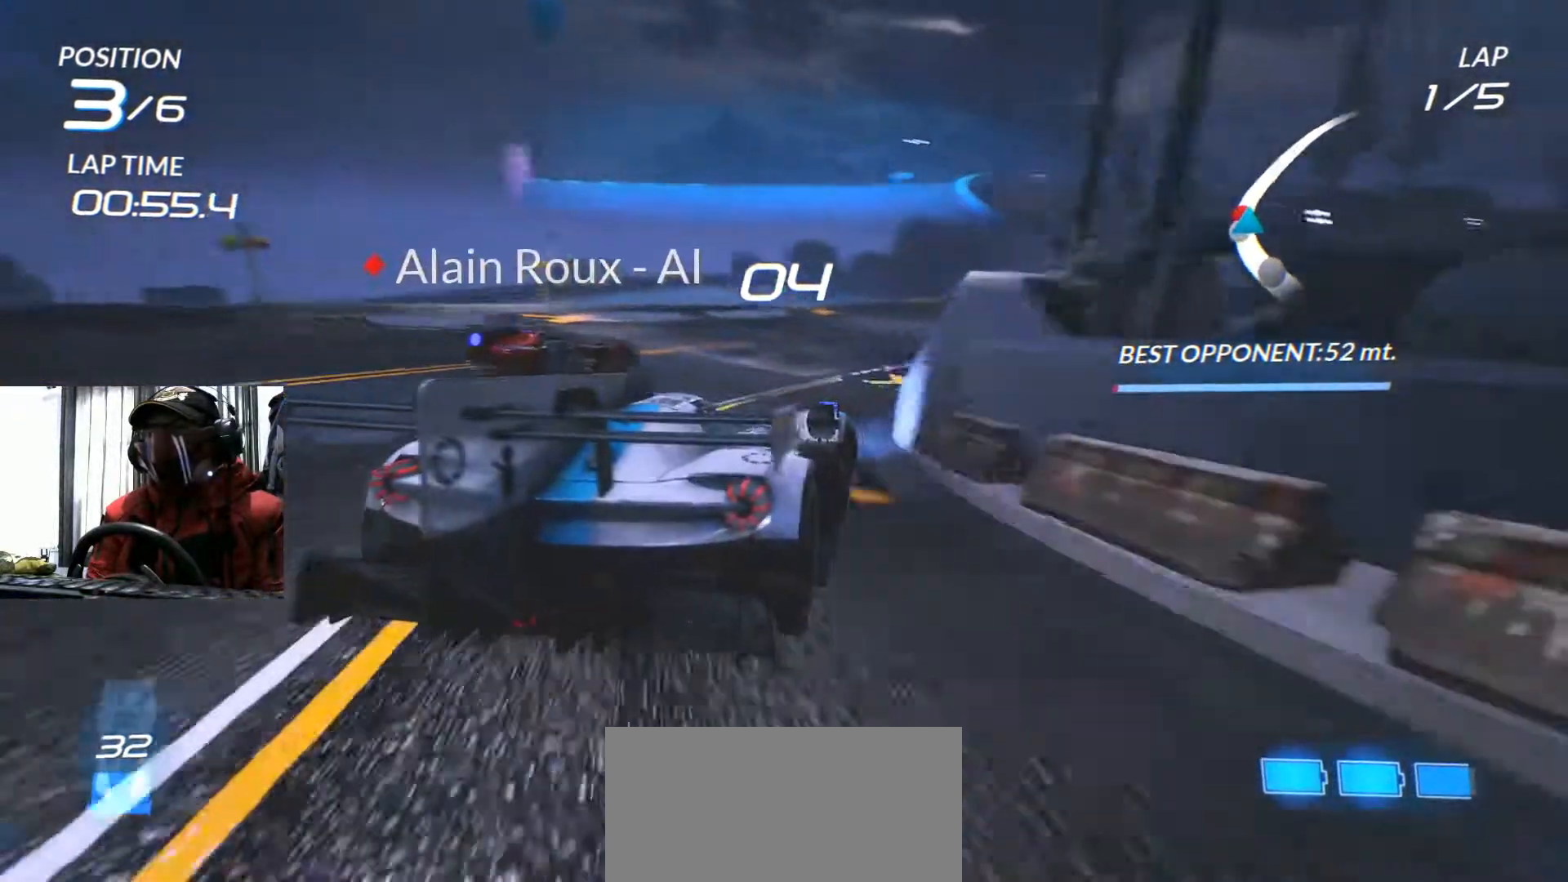
{"buttons": ["R2"], "left_stick": "right", "right_stick": "center", "events": [[217, "A", "down"], [233, "Y", "down"], [250, "Y", "up"], [350, "A", "up"], [350, "left_stick", "center"], [400, "left_stick", "right"], [484, "Y", "down"], [500, "Y", "up"]]}
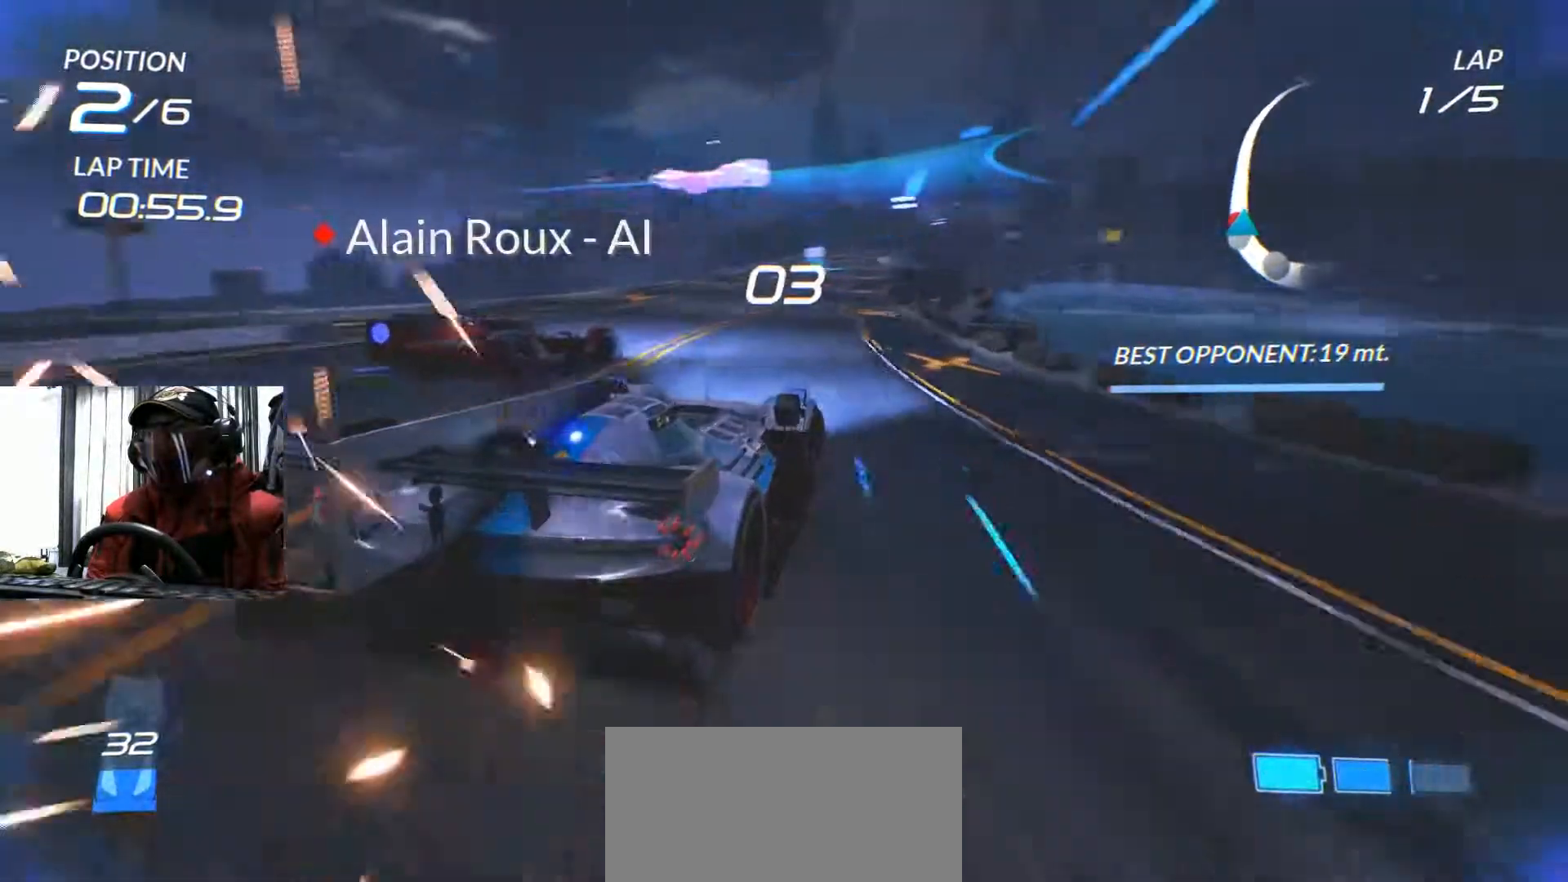
{"buttons": ["R2"], "left_stick": "down-left", "right_stick": "center", "events": [[84, "left_stick", "center"], [201, "left_stick", "left"], [267, "left_stick", "down-left"]]}
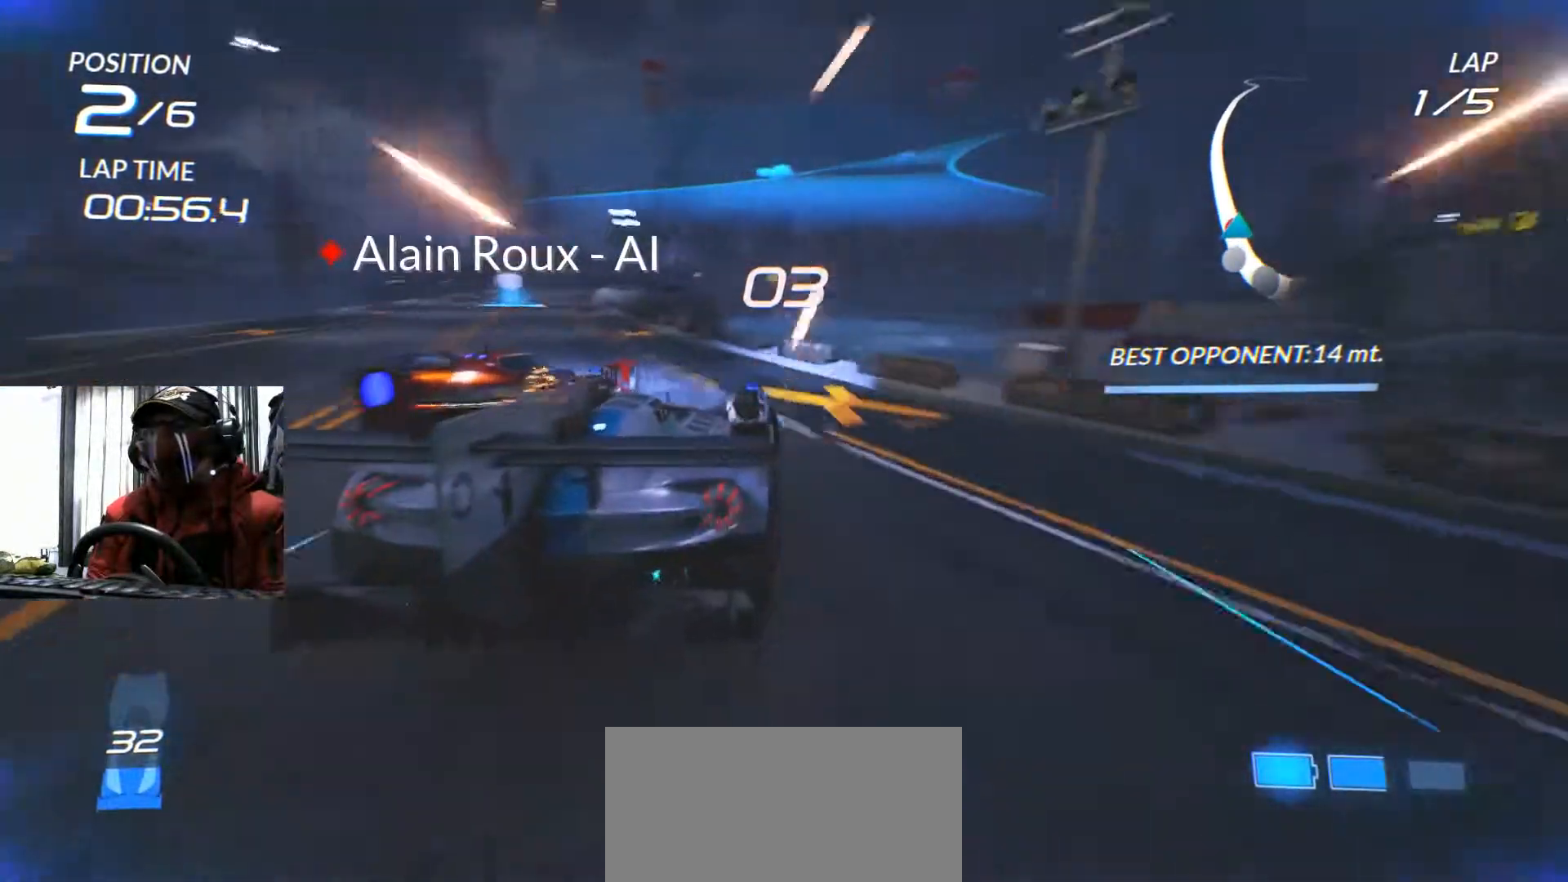
{"buttons": ["R2"], "left_stick": "left", "right_stick": "center", "events": [[33, "left_stick", "center"], [150, "left_stick", "left"]]}
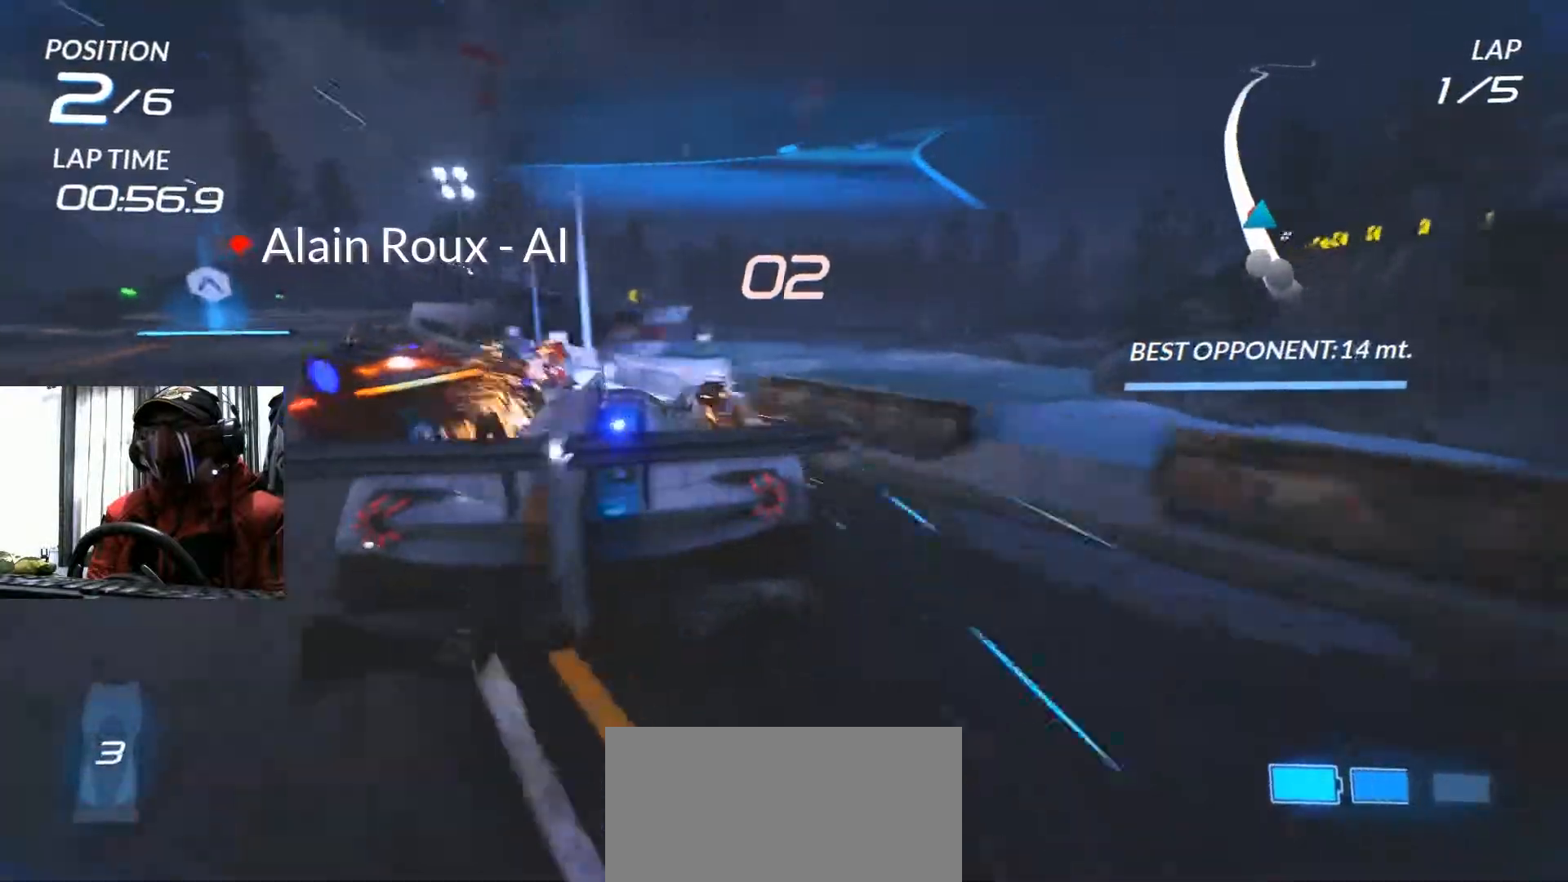
{"buttons": ["R2"], "left_stick": "left", "right_stick": "center", "events": [[217, "R1", "down"], [267, "R1", "up"], [284, "SELECT", "down"], [334, "SELECT", "up"]]}
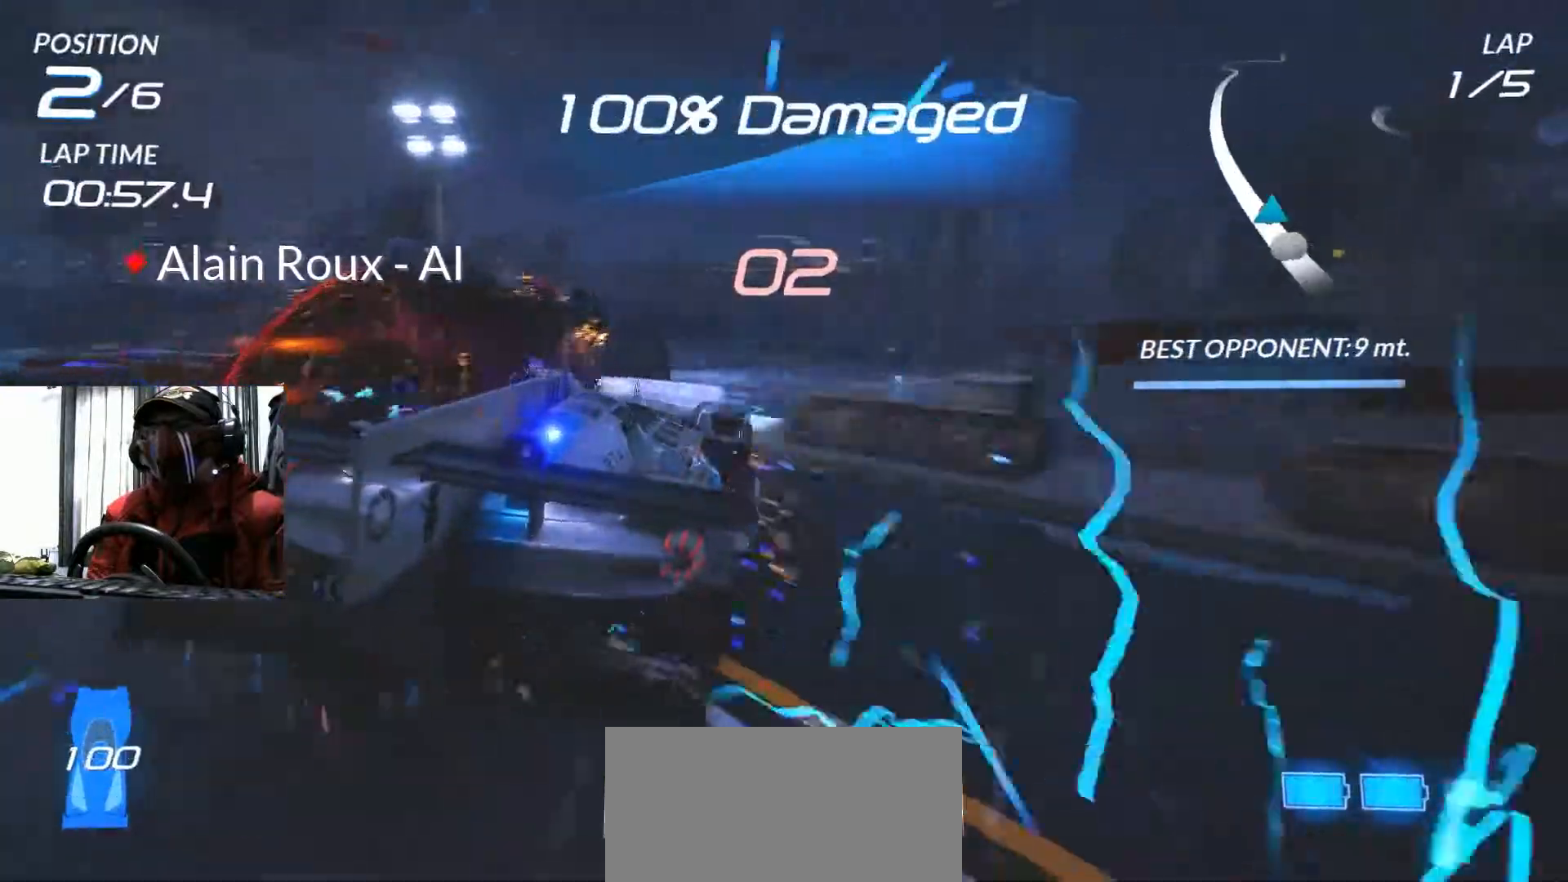
{"buttons": ["R2"], "left_stick": "left", "right_stick": "center", "events": [[183, "R1", "down"], [334, "R1", "up"]]}
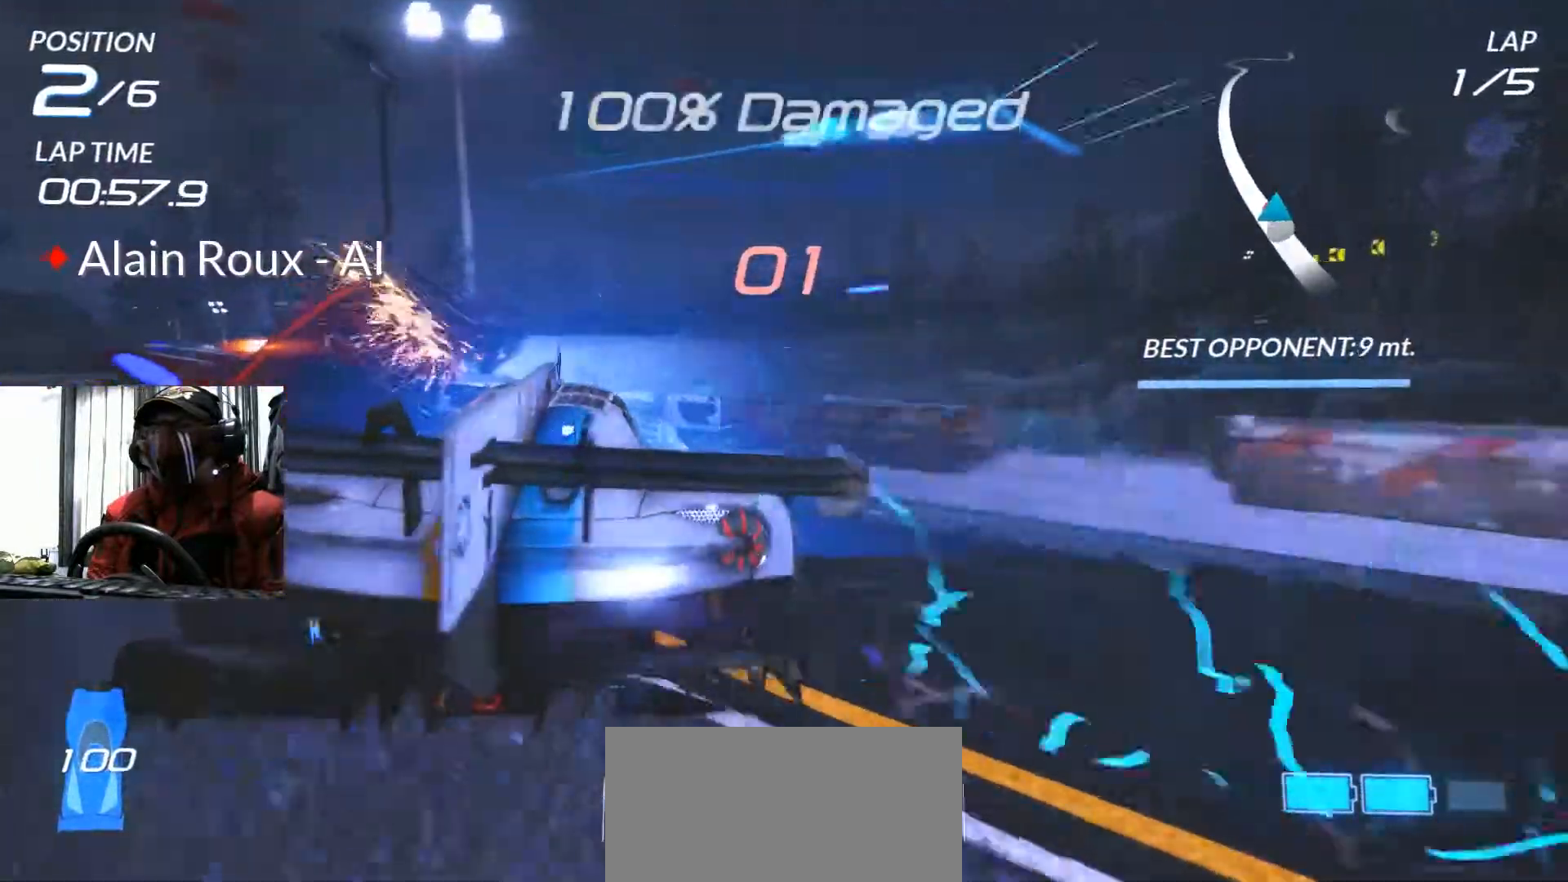
{"buttons": ["A", "R2"], "left_stick": "down-left", "right_stick": "center"}